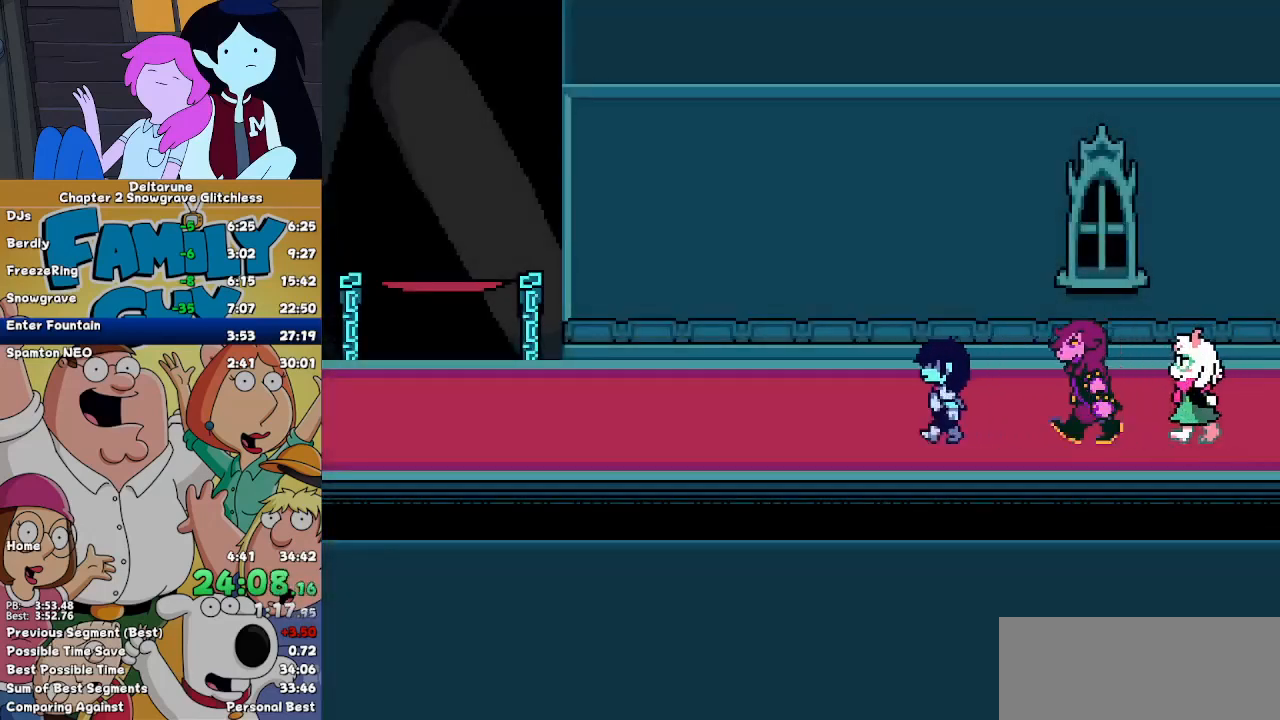
Gameplay with keyboard; each line is a JSON object with the keys held at the frame after it. "events" lists presses ("down") and releases ("up") of "c", "down", "left", "return", "right", "up", "x" and "z" between this image and that frame as [ms after this image, input, new state], when the widget could be followed in between. No other keys are recorded. Mouse input is not recorded. Not read: ctrl shift.
{"keys": ["left"], "events": []}
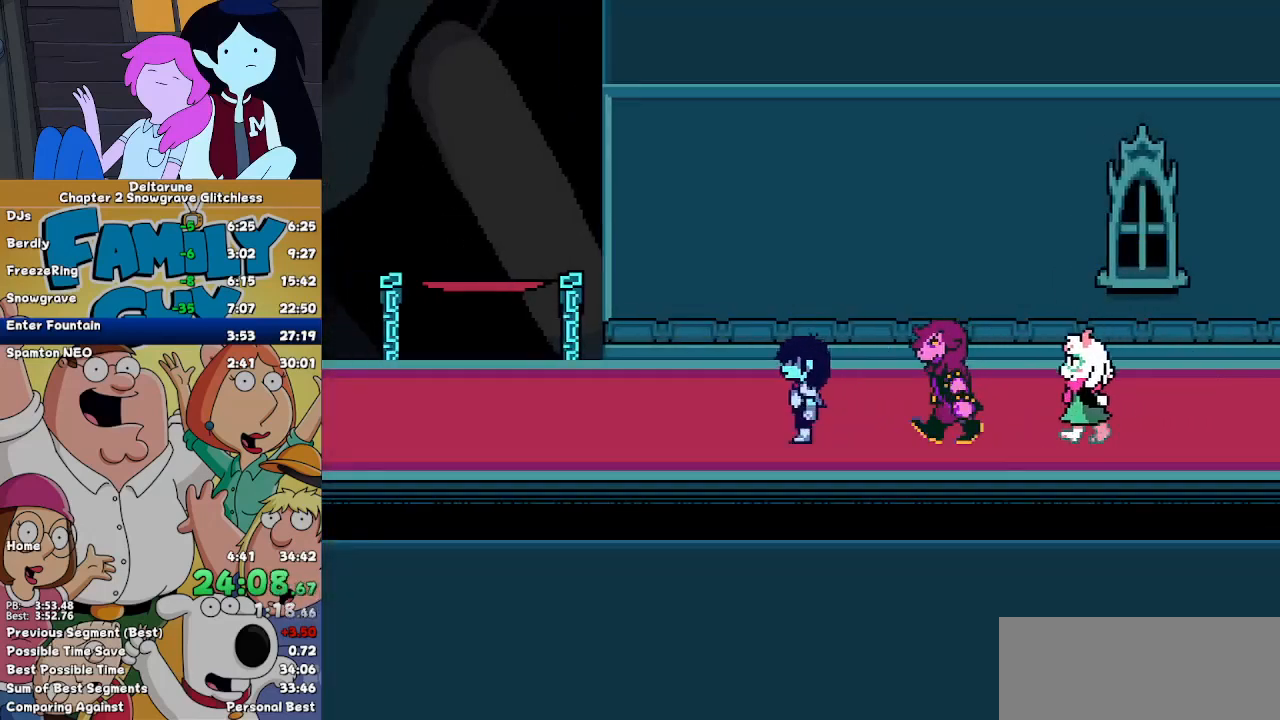
{"keys": ["left"], "events": []}
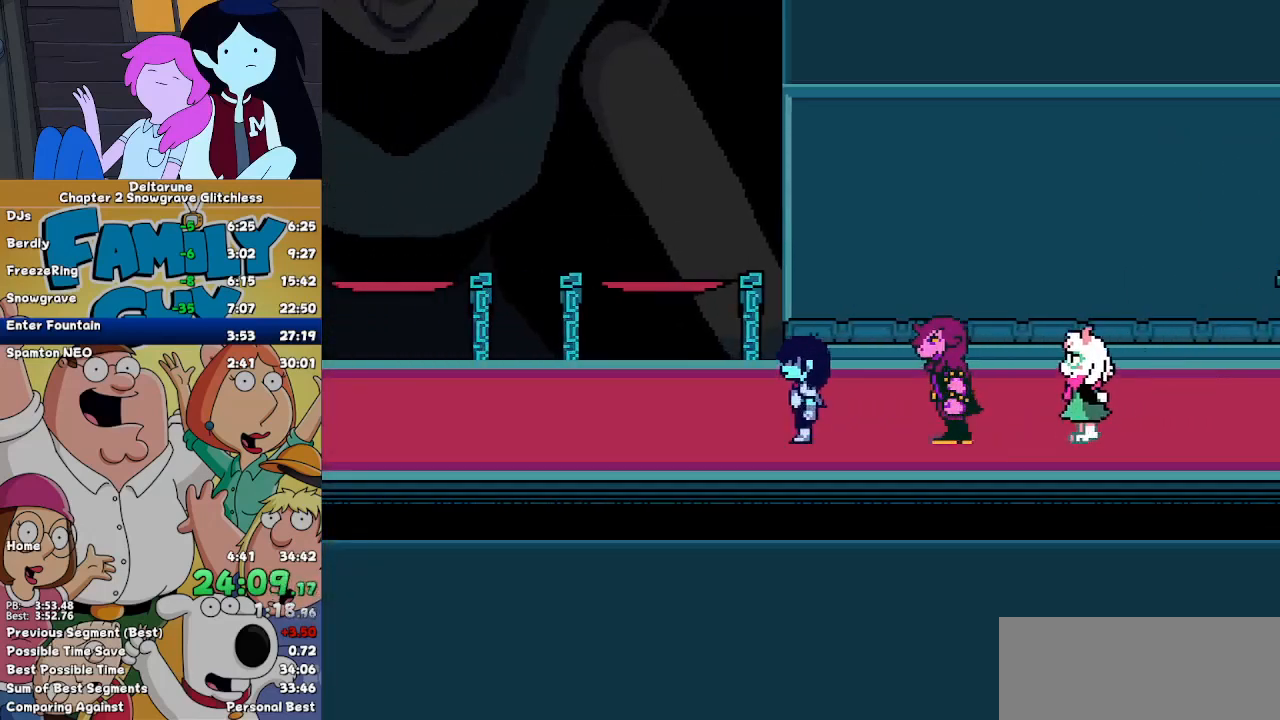
{"keys": ["left"], "events": []}
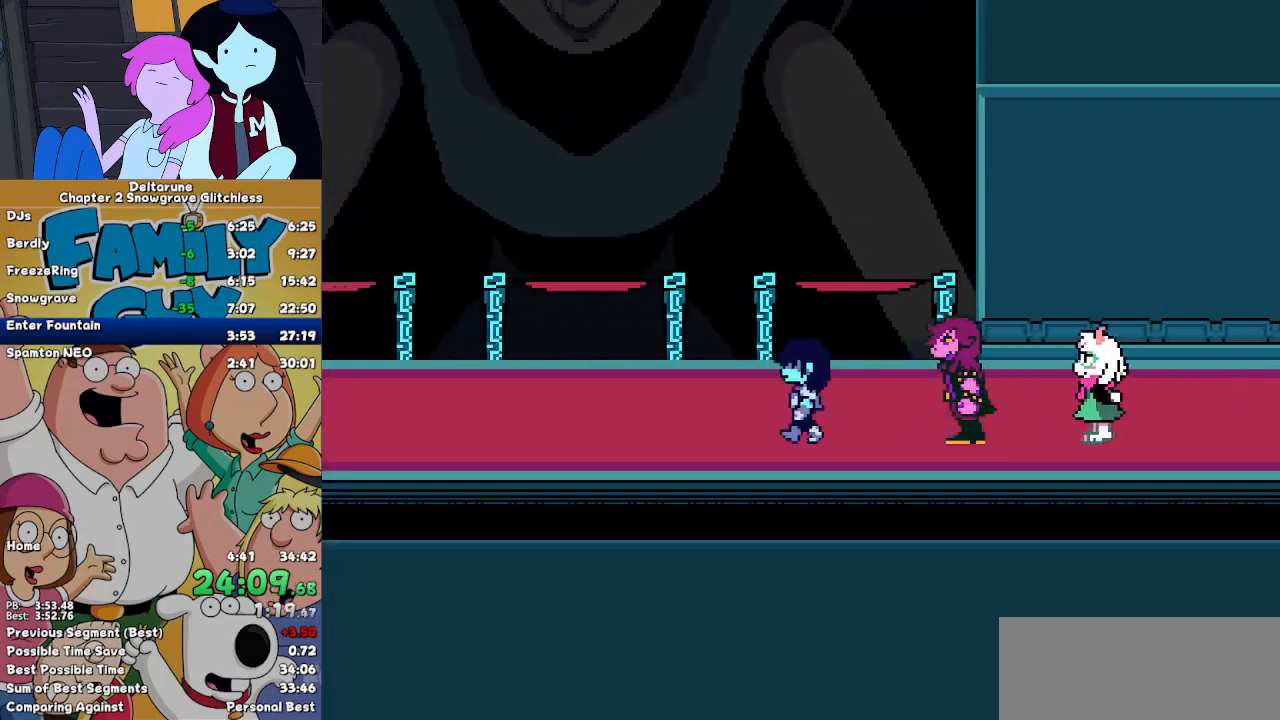
{"keys": ["left"], "events": []}
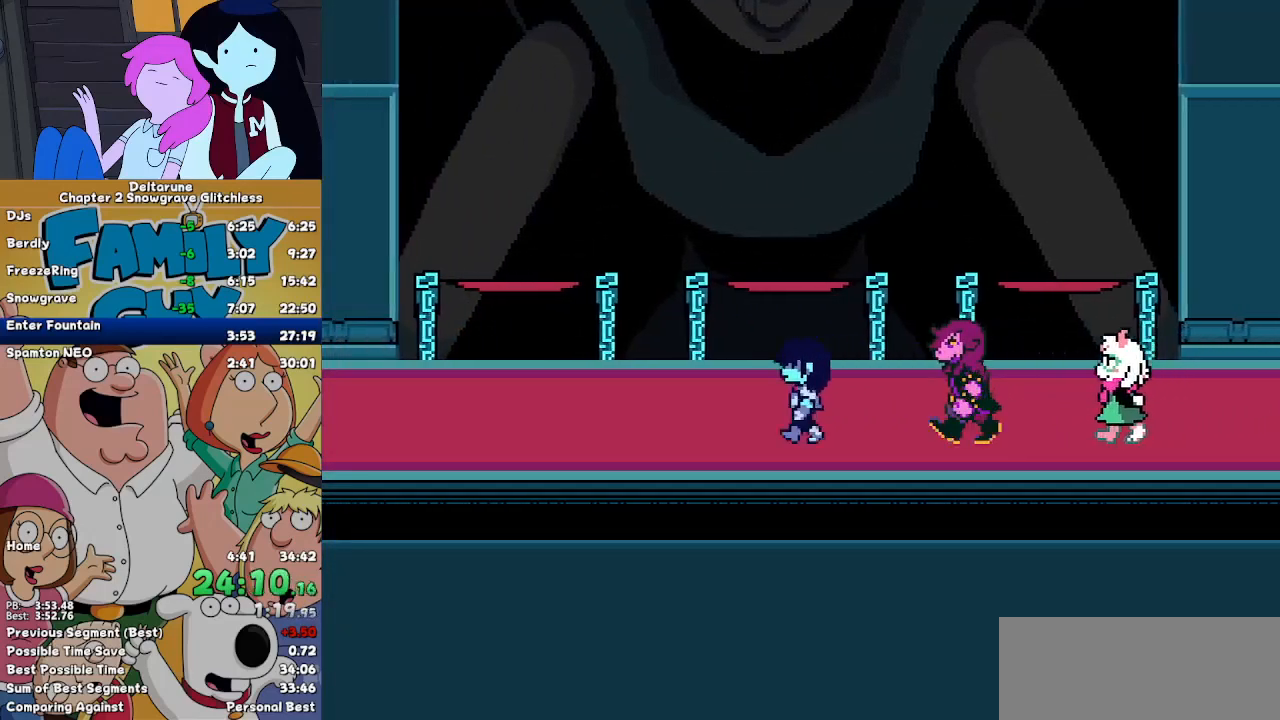
{"keys": ["left"], "events": []}
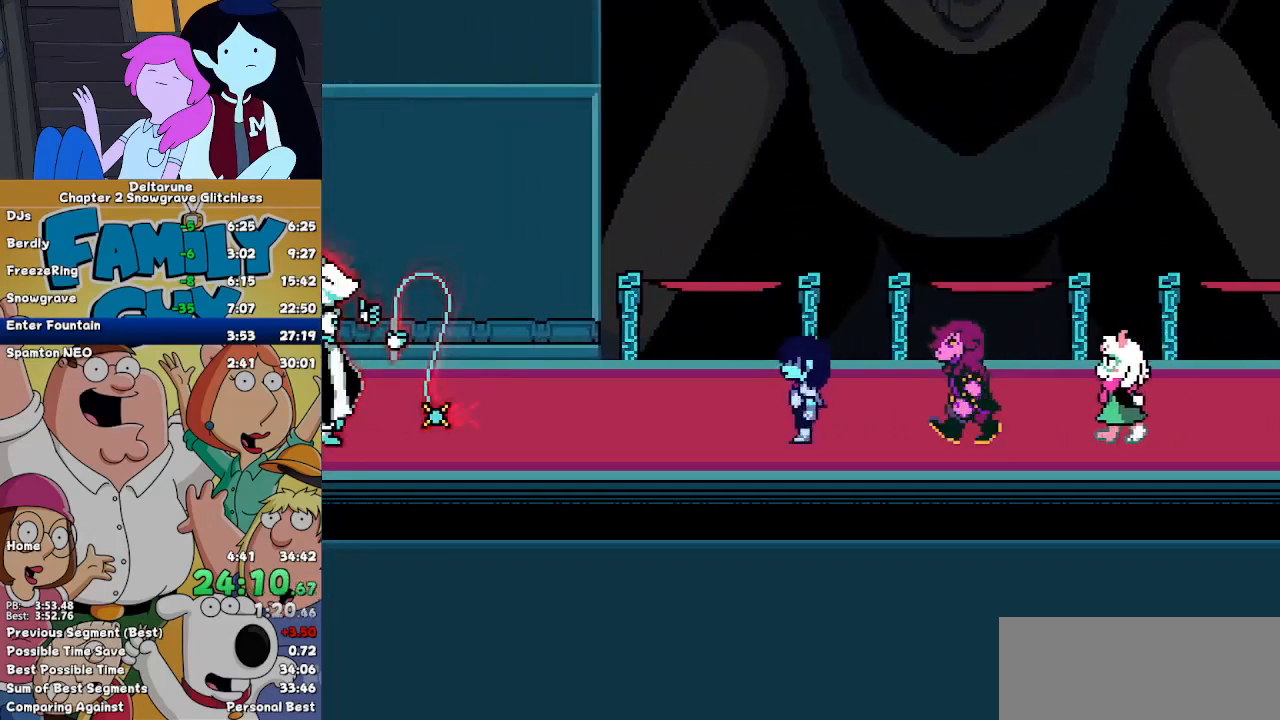
{"keys": ["left"], "events": []}
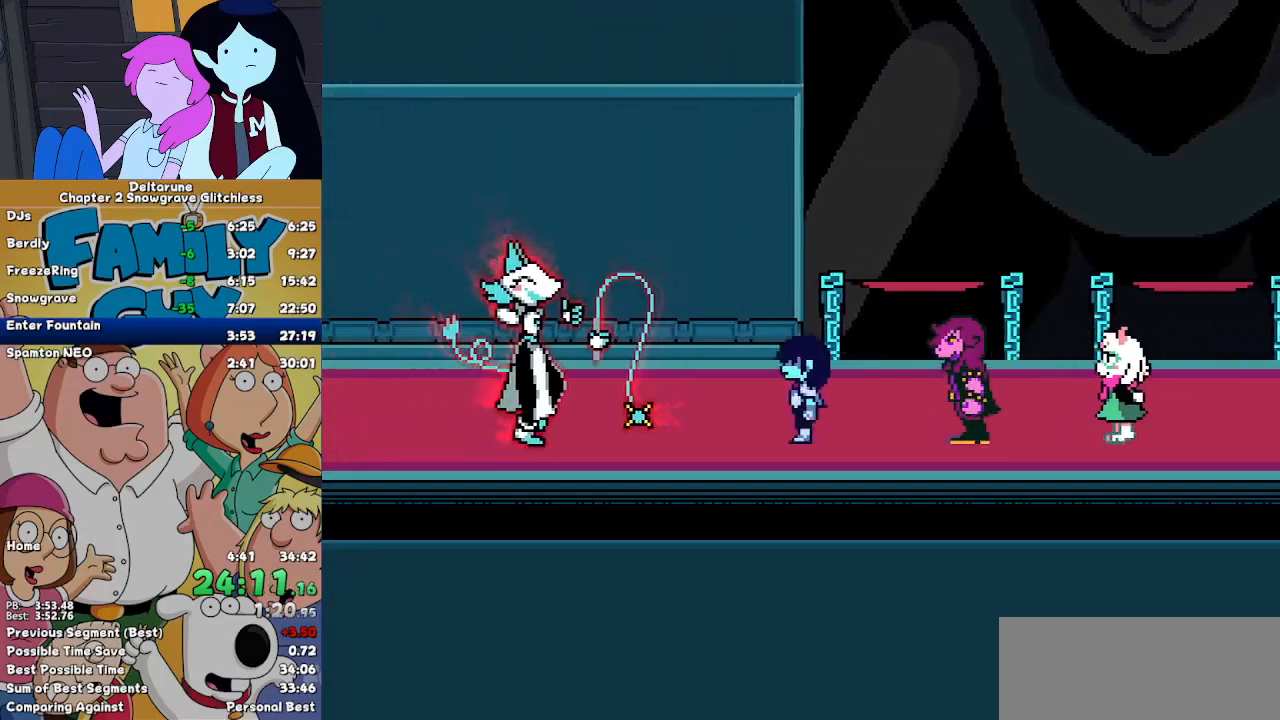
{"keys": ["left"], "events": []}
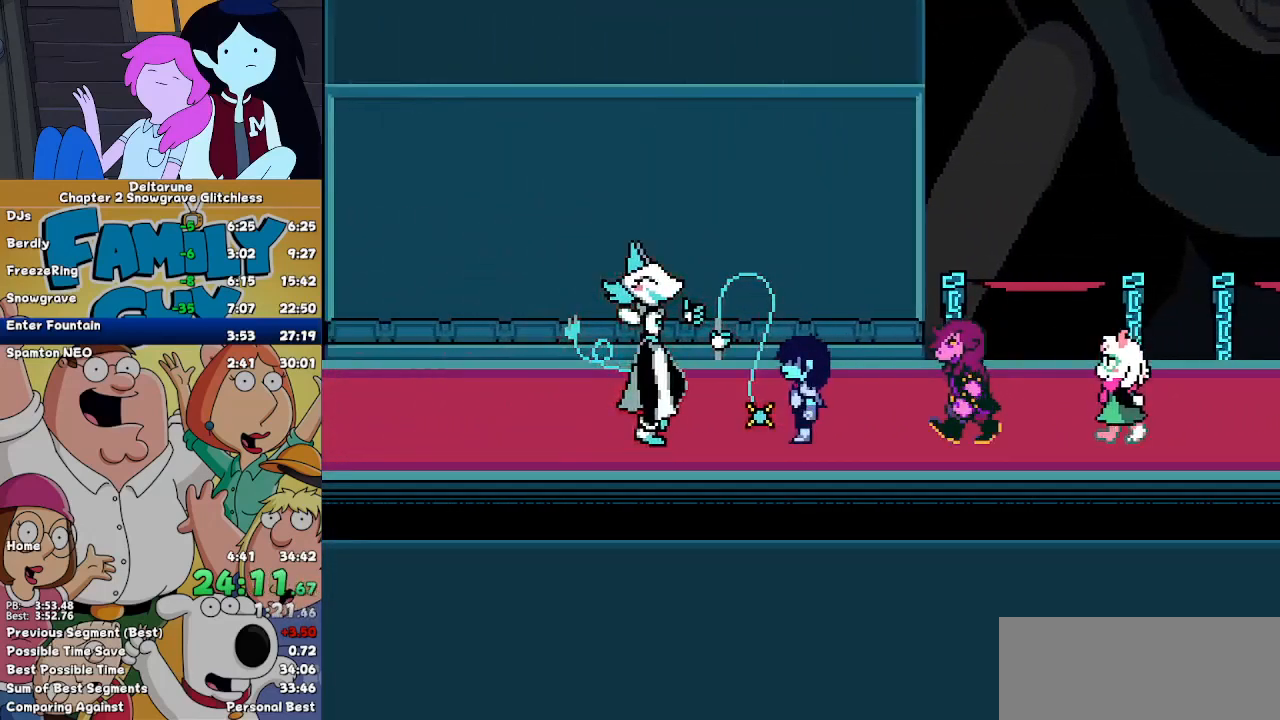
{"keys": [], "events": [[167, "left", "up"]]}
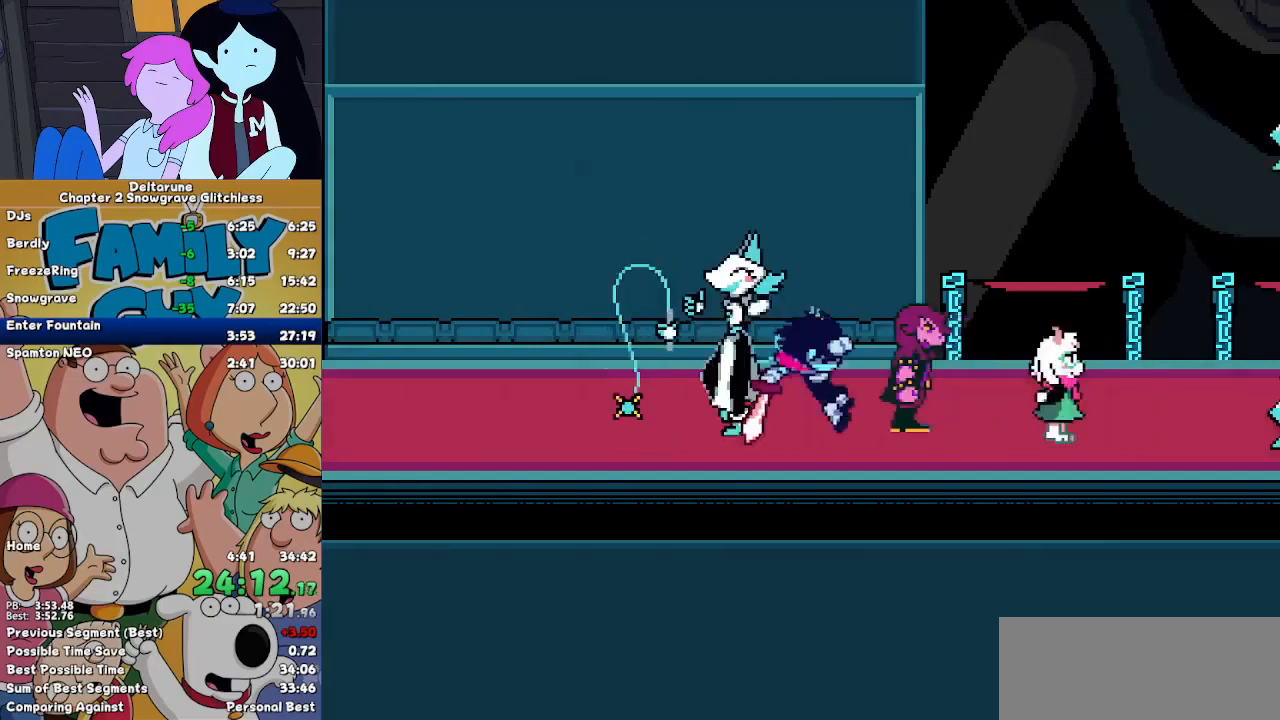
{"keys": [], "events": []}
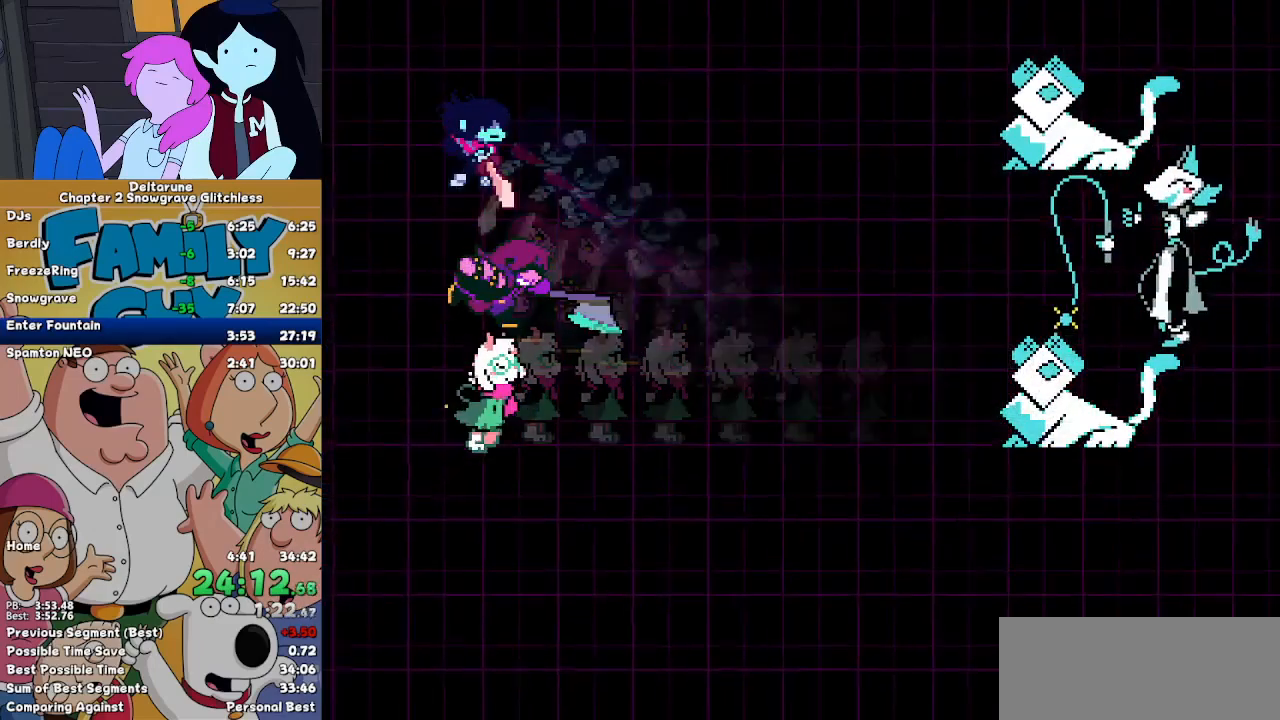
{"keys": ["right"], "events": [[433, "right", "down"]]}
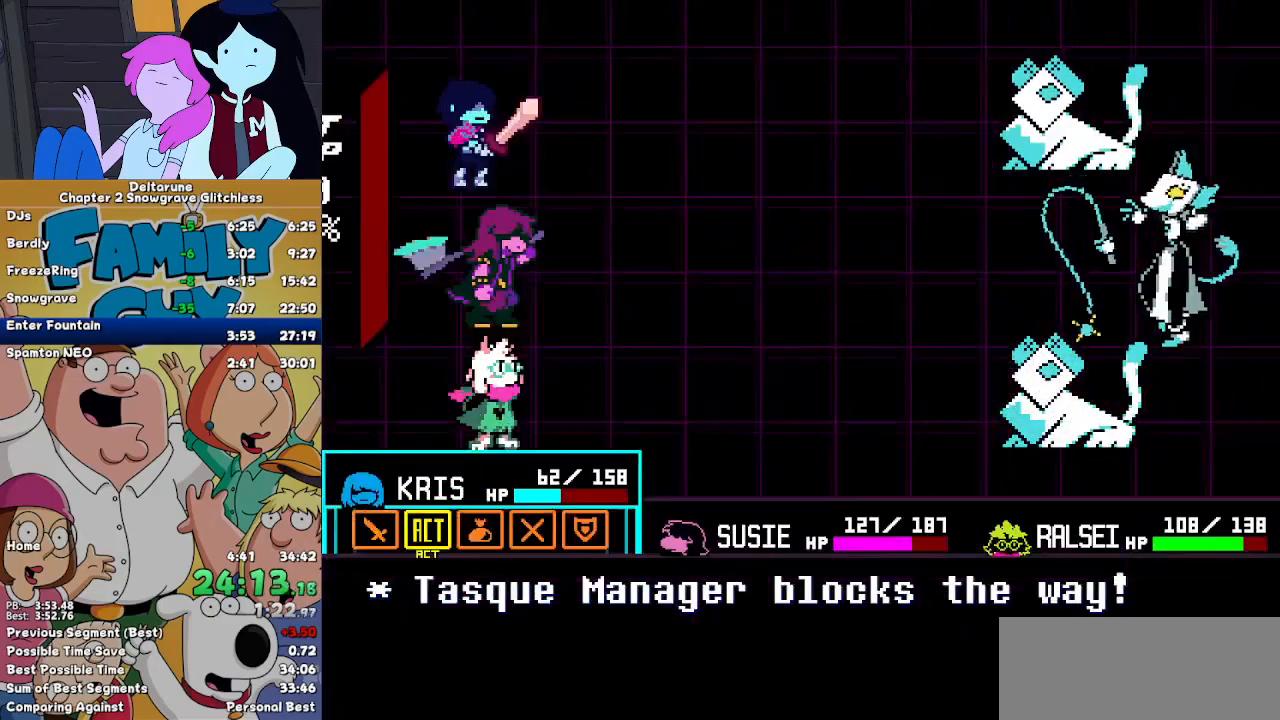
{"keys": [], "events": [[33, "right", "up"], [33, "z", "down"], [67, "z", "up"], [133, "z", "down"], [233, "down", "down"], [233, "z", "up"], [300, "down", "up"], [300, "z", "down"], [367, "z", "up"], [400, "left", "down"], [467, "left", "up"], [467, "z", "down"], [500, "z", "up"]]}
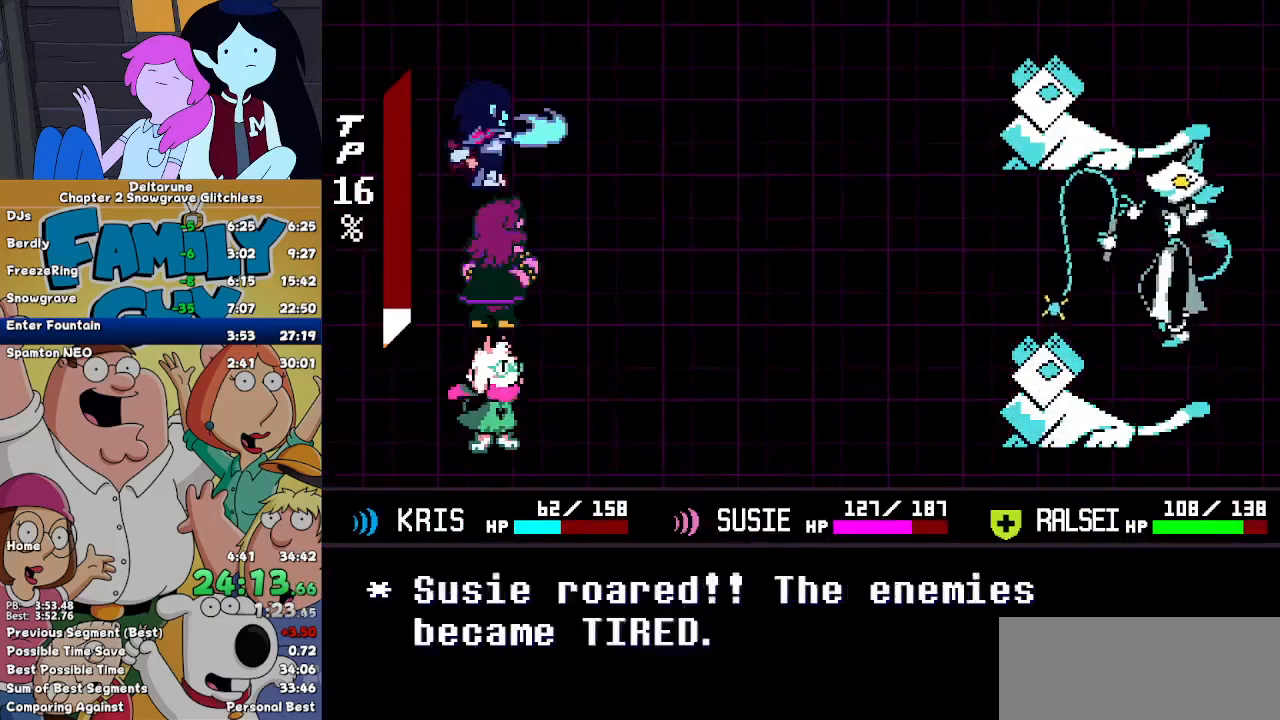
{"keys": ["return"], "events": [[100, "z", "down"], [133, "z", "up"], [200, "return", "down"], [233, "return", "up"], [233, "z", "down"], [267, "return", "down"], [267, "z", "up"], [367, "return", "up"], [367, "z", "down"], [433, "return", "down"], [467, "z", "up"]]}
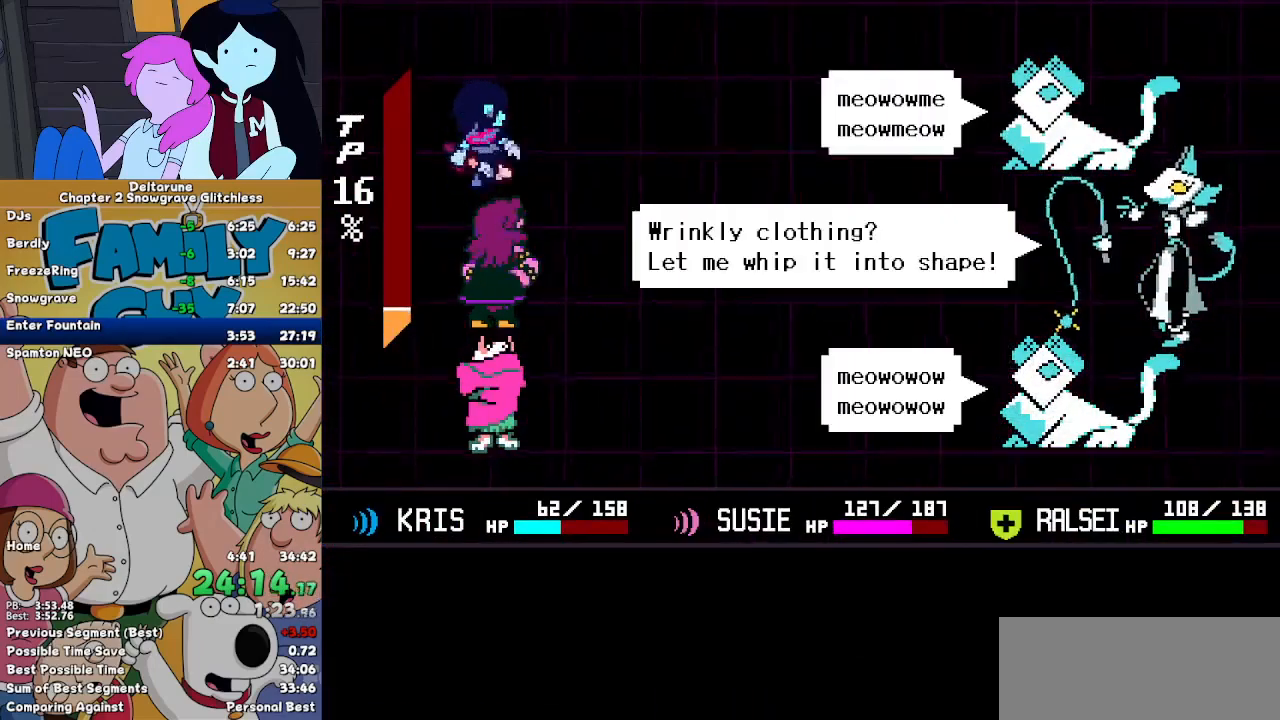
{"keys": ["return", "z"], "events": [[33, "return", "up"], [33, "z", "down"], [100, "return", "down"], [100, "z", "up"], [167, "return", "up"], [167, "z", "down"], [267, "return", "down"], [267, "z", "up"], [300, "return", "up"], [333, "return", "down"], [333, "z", "down"], [400, "return", "up"], [400, "z", "up"], [500, "return", "down"], [500, "z", "down"]]}
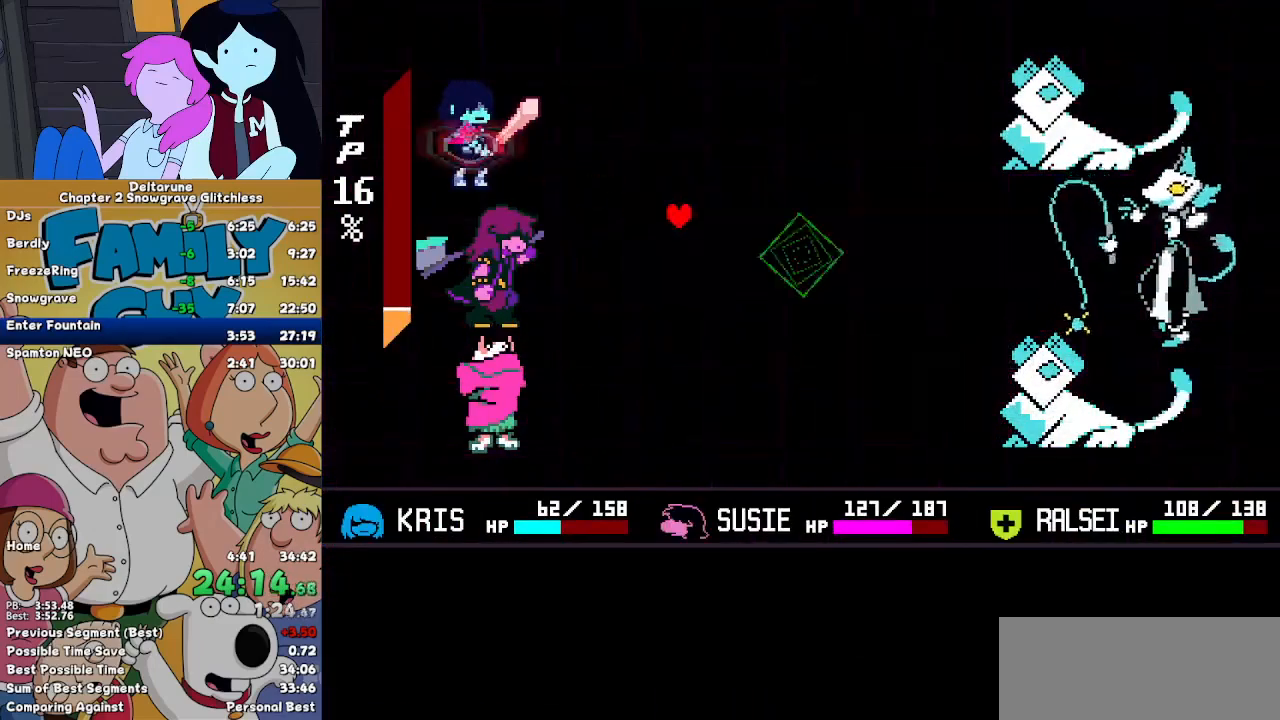
{"keys": [], "events": [[33, "z", "up"], [133, "return", "up"], [133, "z", "down"], [167, "z", "up"]]}
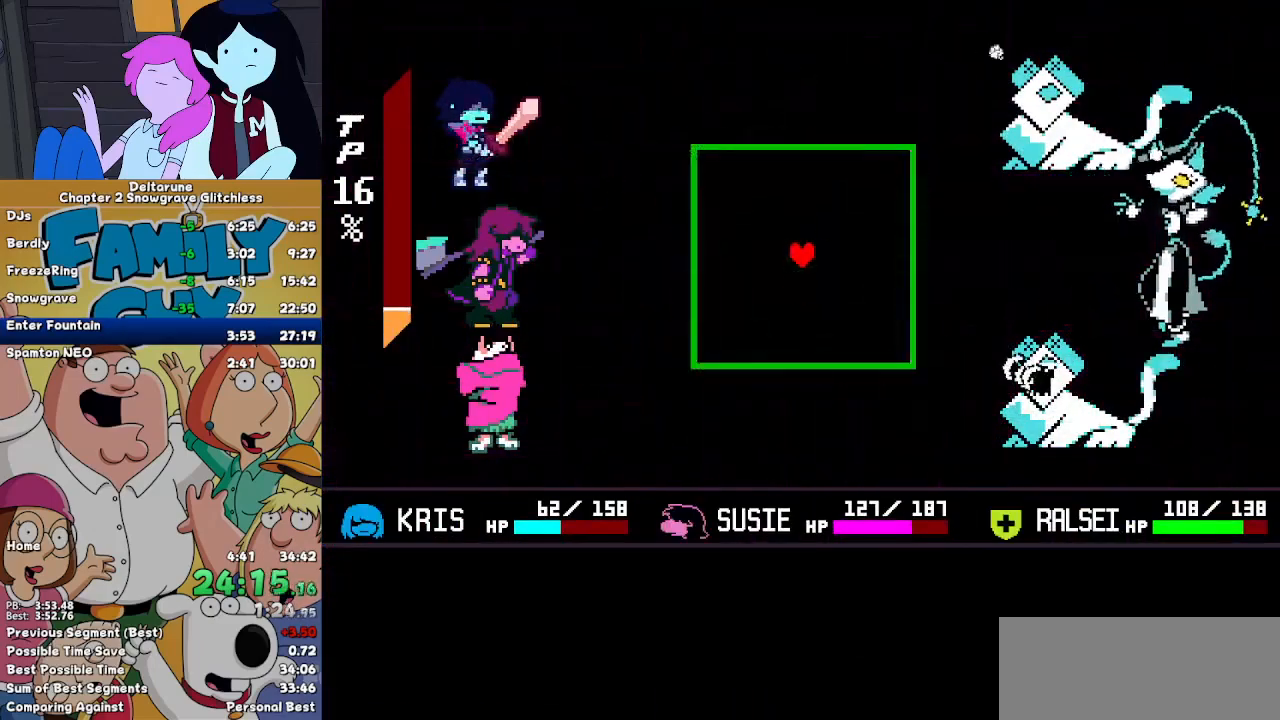
{"keys": ["down"], "events": [[233, "left", "down"], [433, "down", "down"], [467, "left", "up"]]}
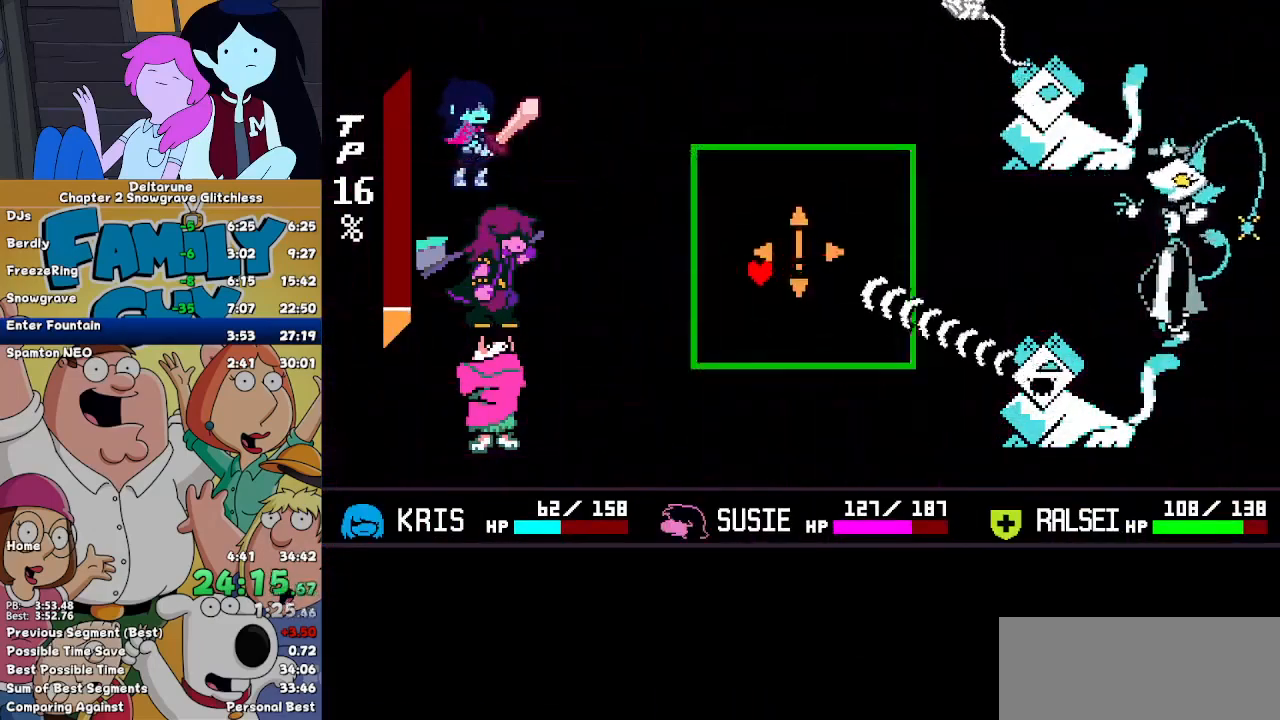
{"keys": [], "events": [[67, "down", "up"], [267, "down", "down"], [333, "down", "up"]]}
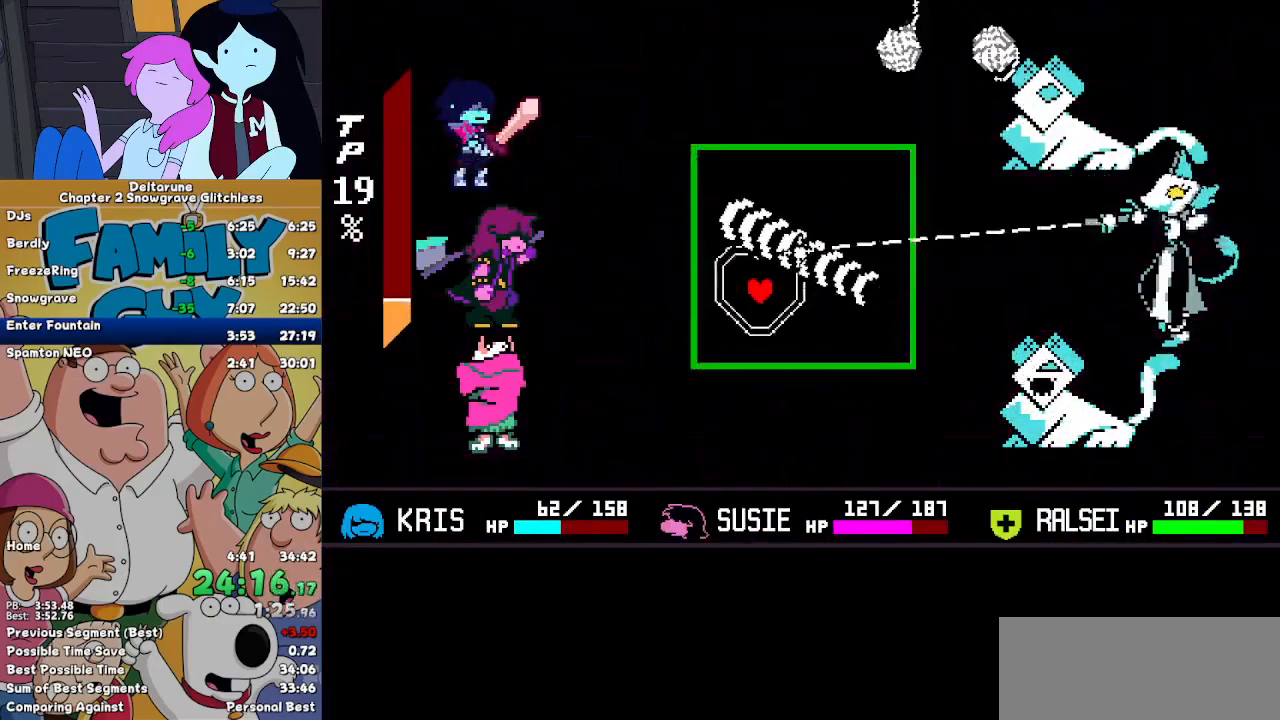
{"keys": [], "events": [[267, "left", "down"], [300, "down", "down"], [367, "left", "up"], [400, "down", "up"]]}
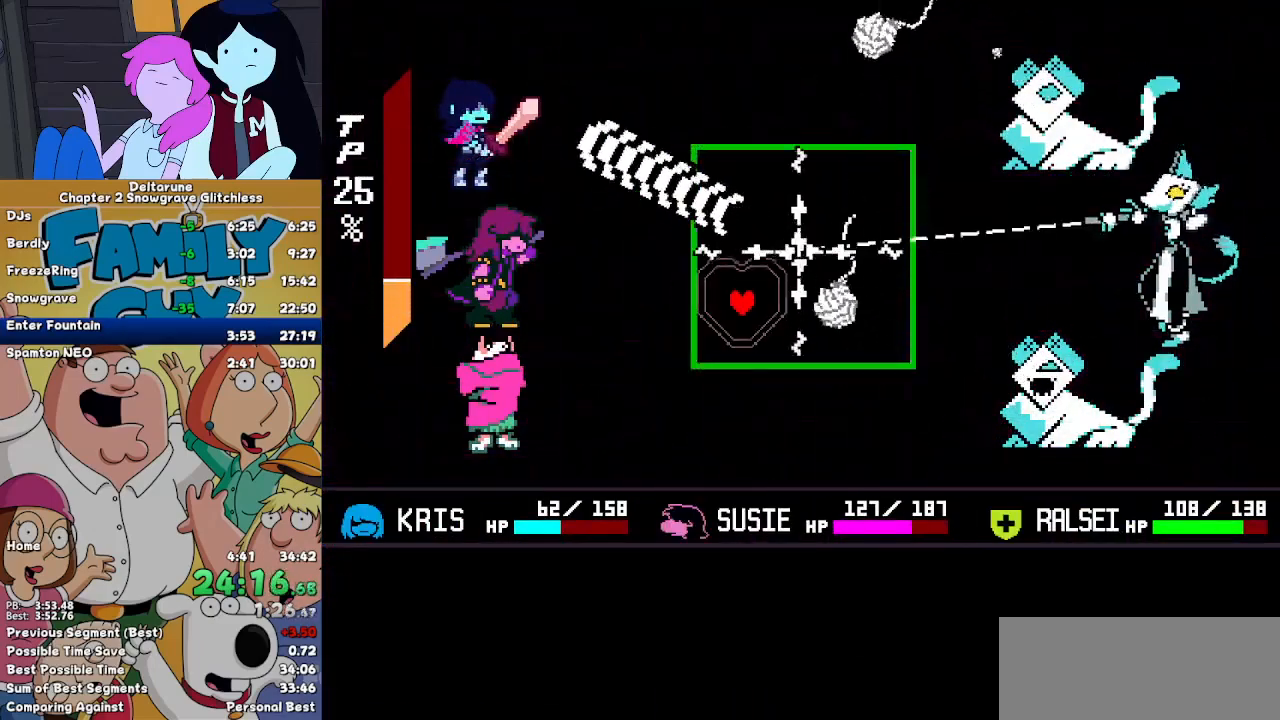
{"keys": ["right"], "events": [[467, "right", "down"]]}
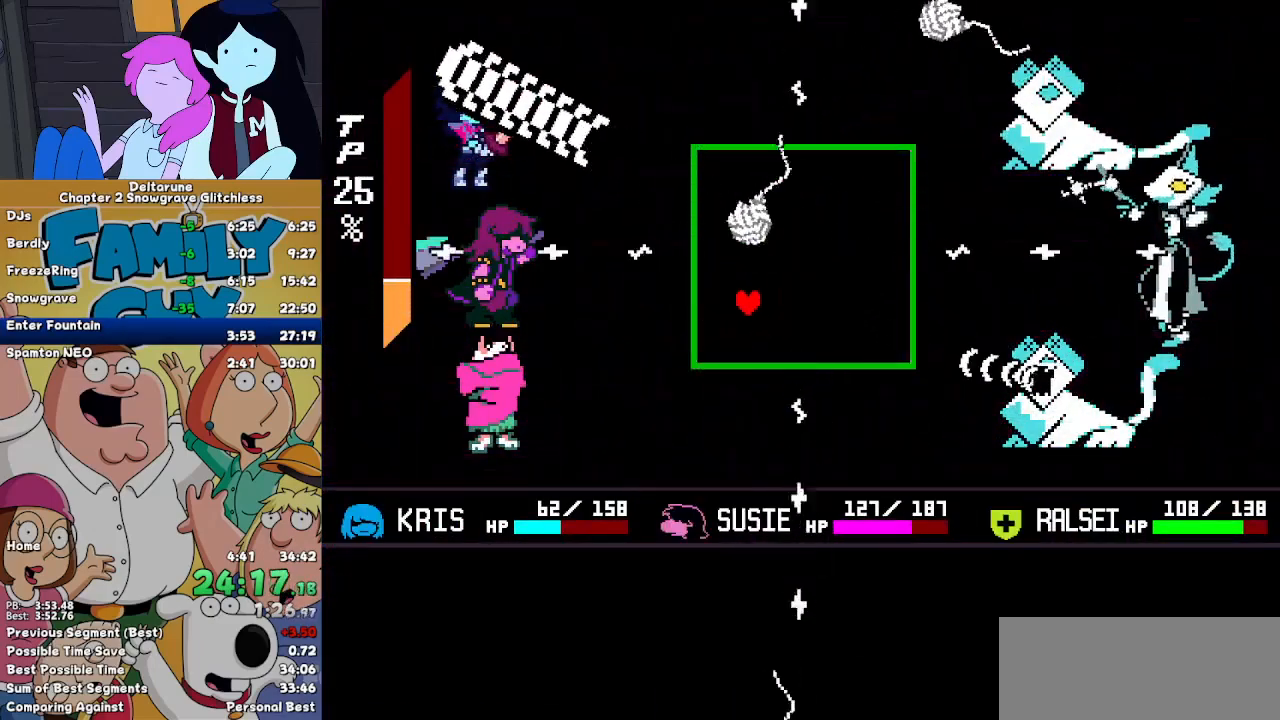
{"keys": ["right"], "events": [[200, "right", "up"], [300, "up", "down"], [400, "right", "down"], [433, "up", "up"]]}
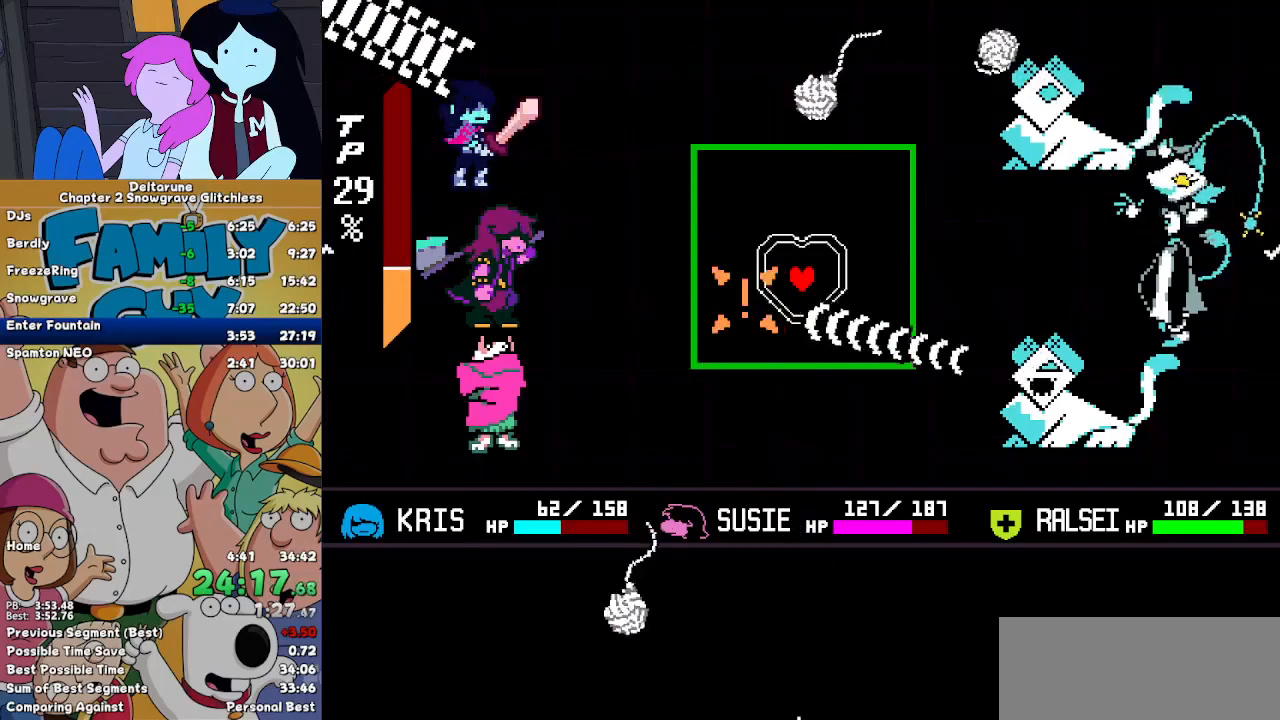
{"keys": [], "events": [[133, "right", "up"]]}
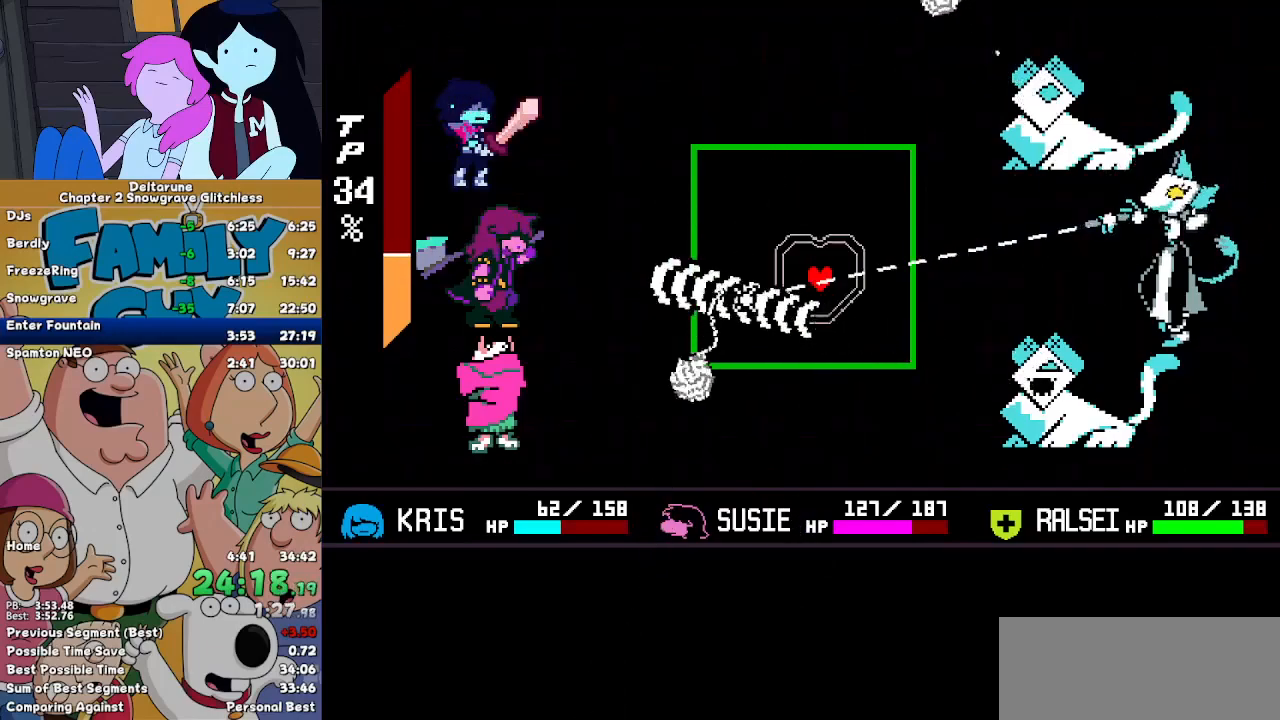
{"keys": ["down"], "events": [[100, "right", "down"], [233, "right", "up"], [367, "down", "down"], [367, "right", "down"], [467, "right", "up"]]}
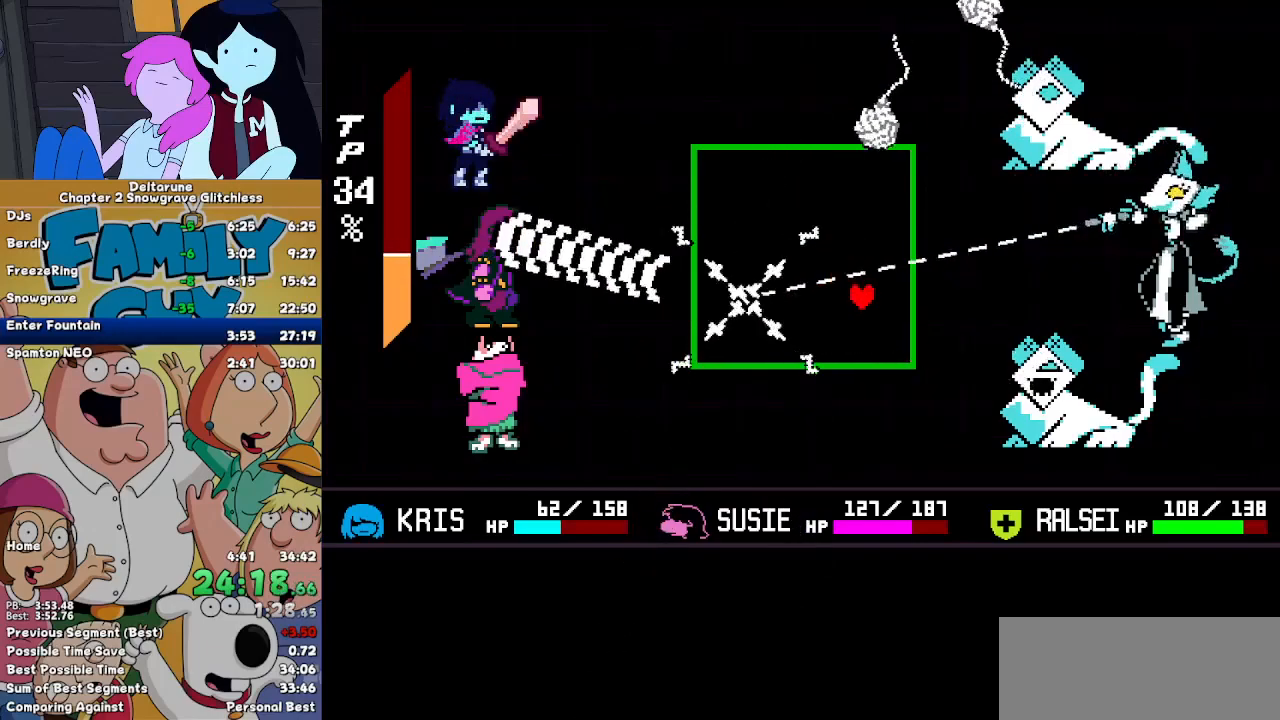
{"keys": [], "events": [[33, "down", "up"], [67, "left", "down"], [300, "left", "up"], [333, "left", "down"], [500, "left", "up"]]}
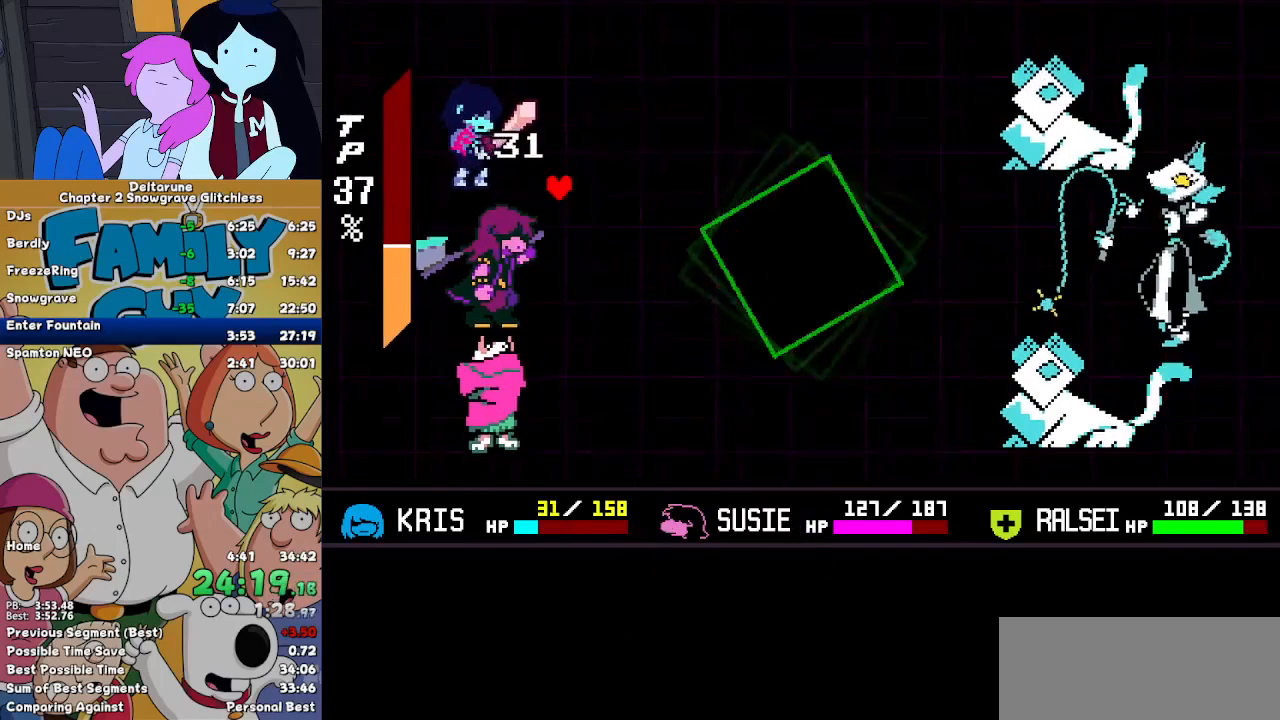
{"keys": [], "events": []}
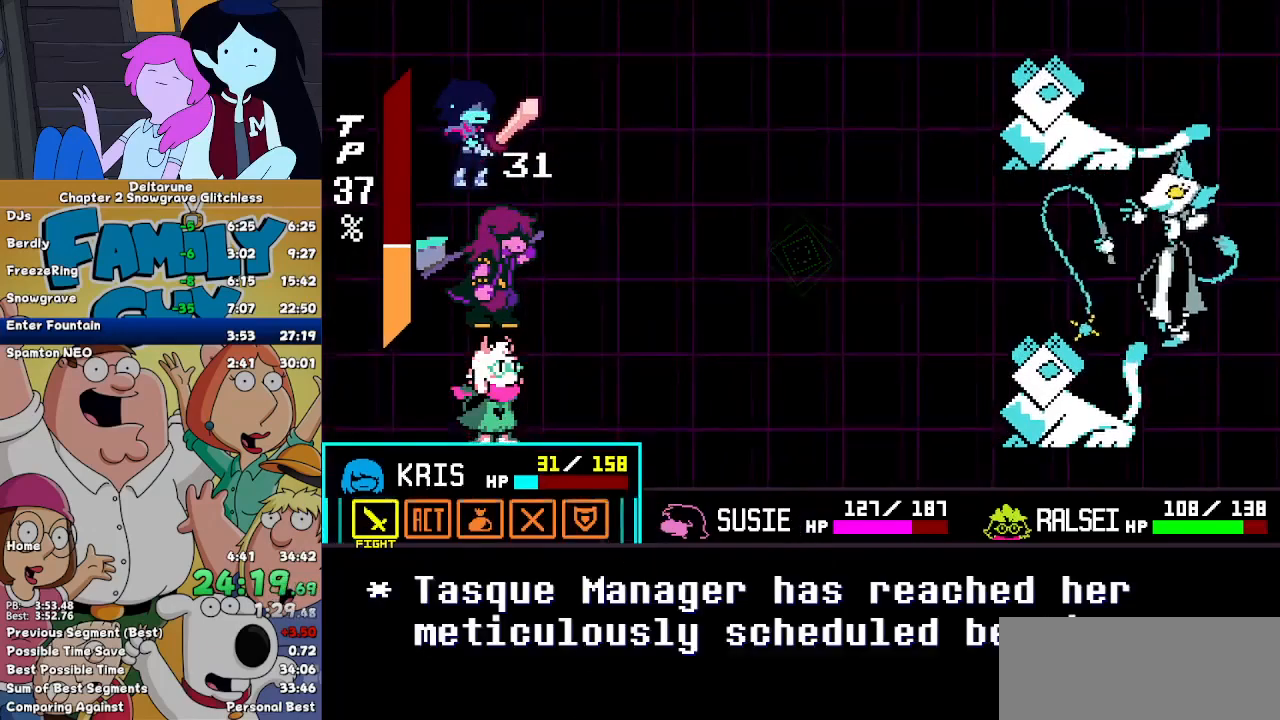
{"keys": [], "events": [[100, "left", "down"], [133, "left", "up"], [133, "z", "down"], [233, "left", "down"], [267, "left", "up"], [333, "z", "up"]]}